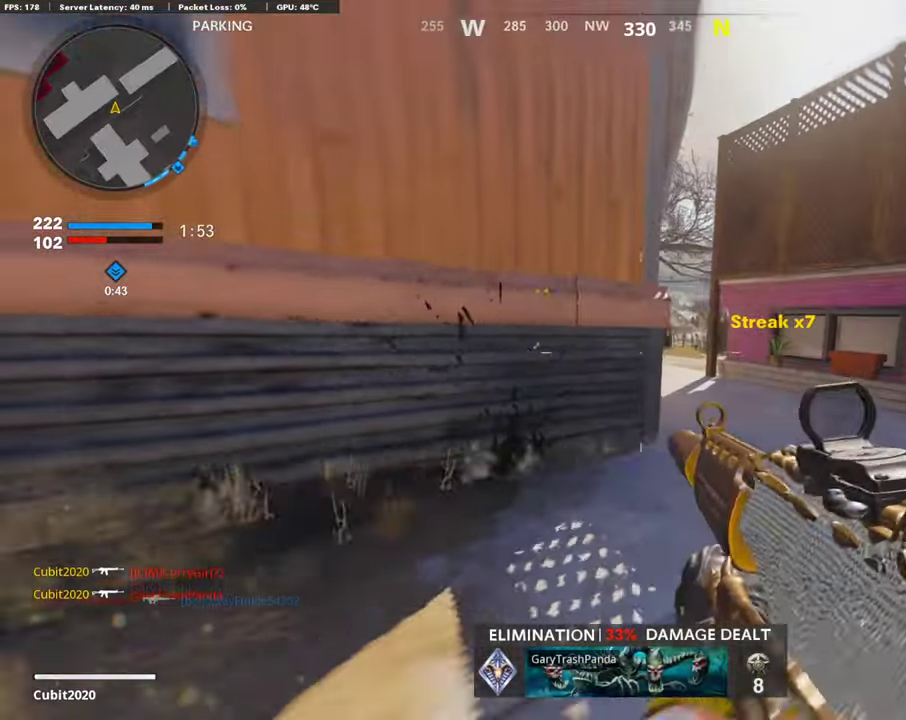
Gameplay with a controller (PlayStation layout); each line is a JSON object with the inputs held at the frame after it (dt_ms = milliseconds from this image to that frame). "button_events" lists button changes between this image and that frame as [ms after this image, input, new state], when the widget could be followed in between (sticks are given only as held states).
{"dt_ms": 487, "buttons": ["L1", "R1"], "left_stick": "up-left", "right_stick": "up-left"}
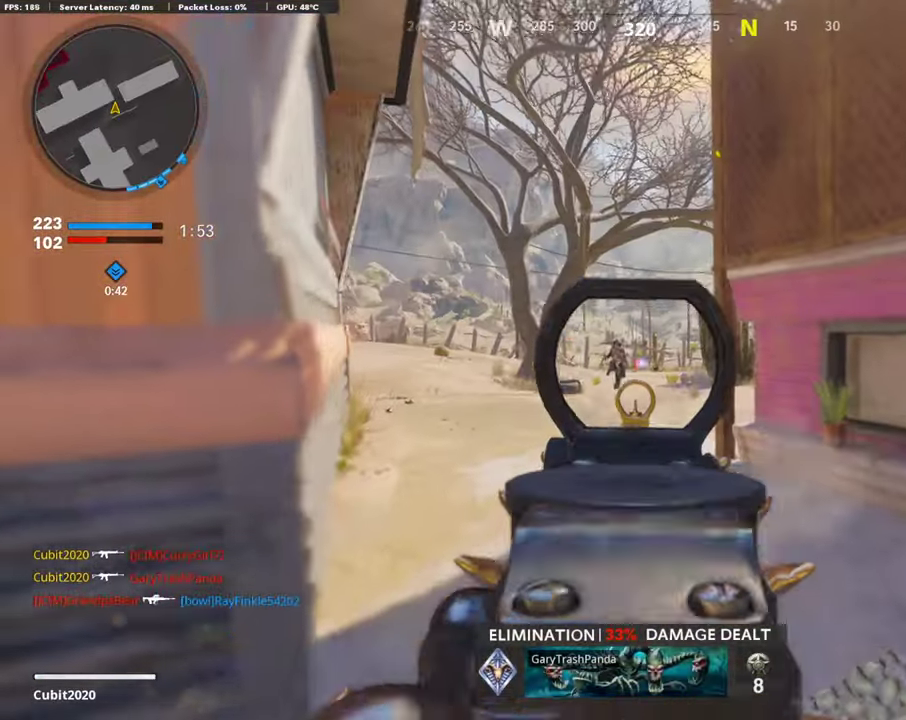
{"dt_ms": 302, "buttons": ["L1", "R1"], "left_stick": "right", "right_stick": "right"}
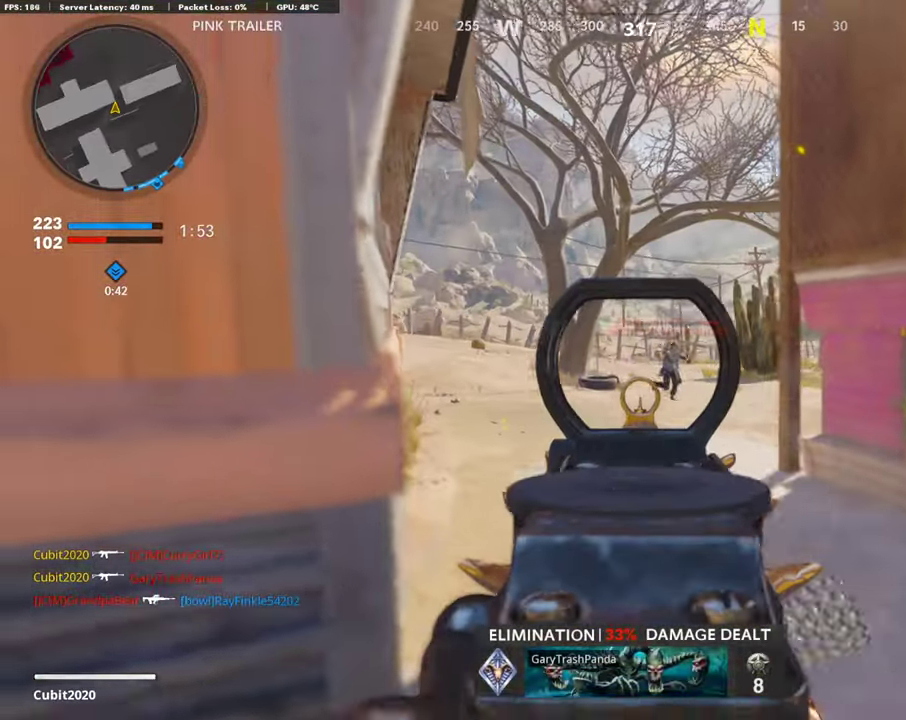
{"dt_ms": 705, "buttons": ["L1", "R1"], "left_stick": "right", "right_stick": "up-left", "button_events": []}
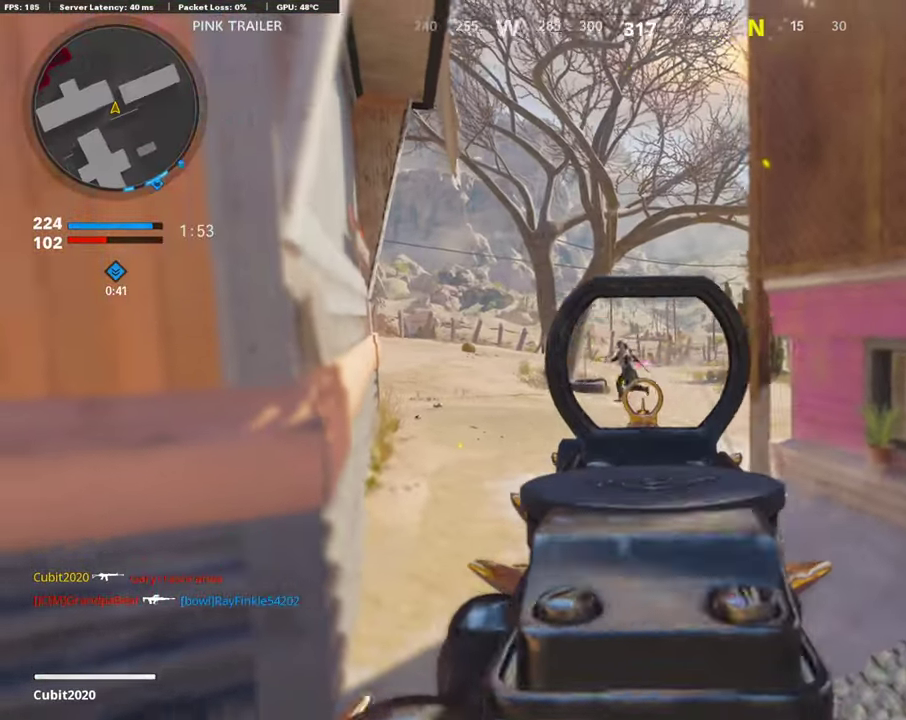
{"dt_ms": 604, "buttons": [], "left_stick": "right", "right_stick": "right"}